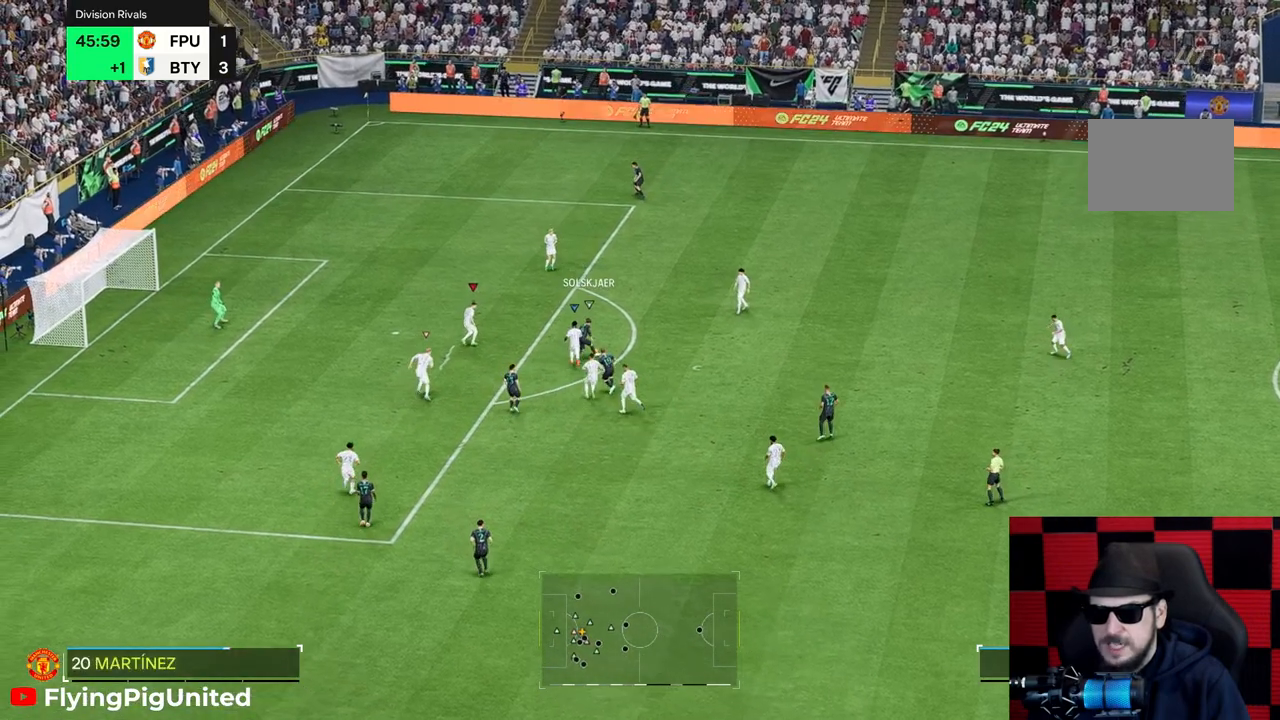
Gameplay with a controller (Xbox layout); each line is a JSON object with the inputs held at the frame after it. "events" lists button and stick changes between this image and that frame as [ms after this image, input, new state], when the widget could be followed in between. Not read: L3 R3.
{"buttons": ["L2"], "left_stick": "up-right", "right_stick": "center", "events": [[350, "left_stick", "up-right"], [450, "L2", "down"], [450, "R2", "down"], [500, "R2", "up"]]}
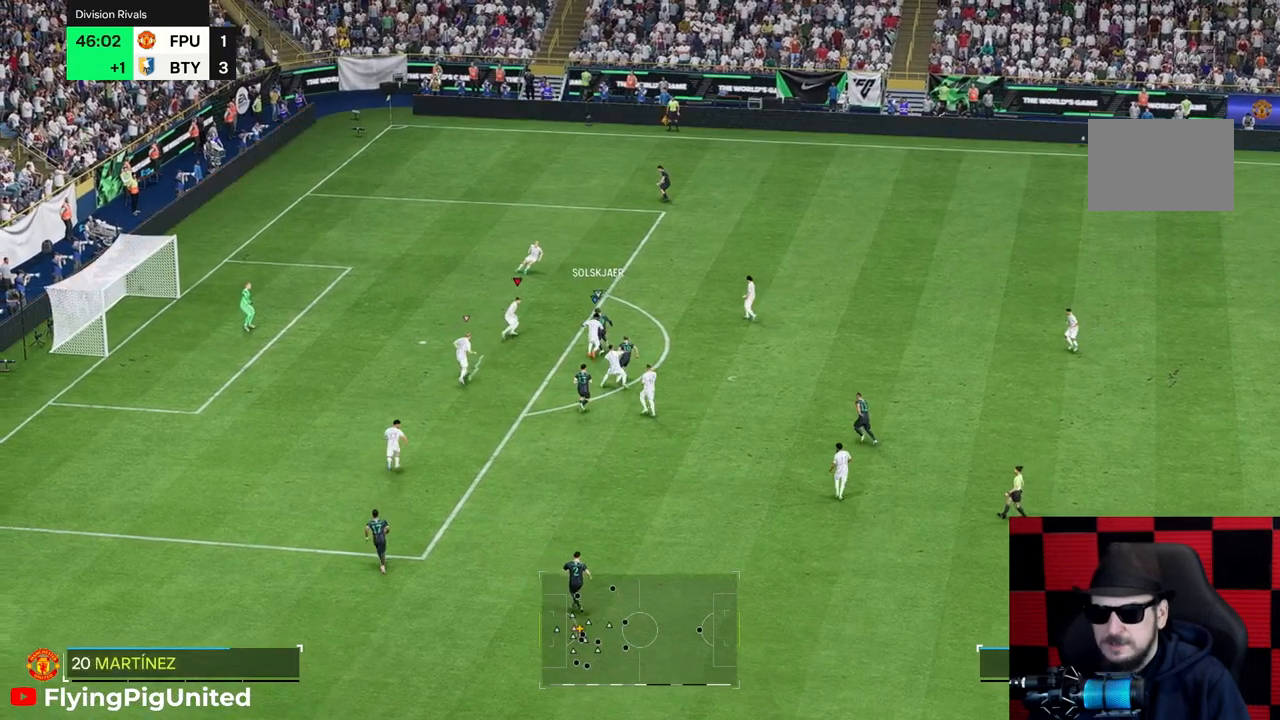
{"buttons": [], "left_stick": "down-right", "right_stick": "center", "events": [[17, "left_stick", "up"], [50, "R2", "down"], [83, "L2", "up"], [133, "R2", "up"], [150, "left_stick", "right"], [467, "left_stick", "down-right"]]}
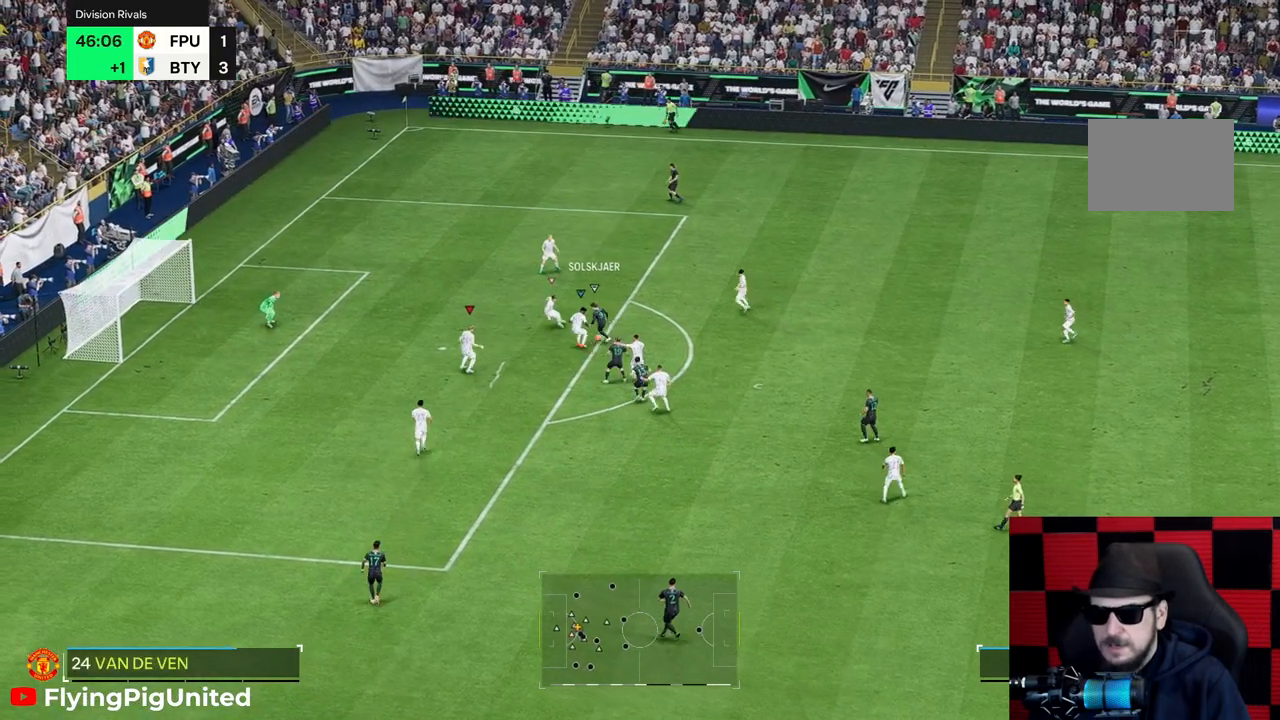
{"buttons": ["R1"], "left_stick": "down", "right_stick": "center", "events": [[67, "left_stick", "down"], [167, "left_stick", "down-right"], [200, "R2", "down"], [300, "R2", "up"], [333, "left_stick", "down"], [500, "R1", "down"]]}
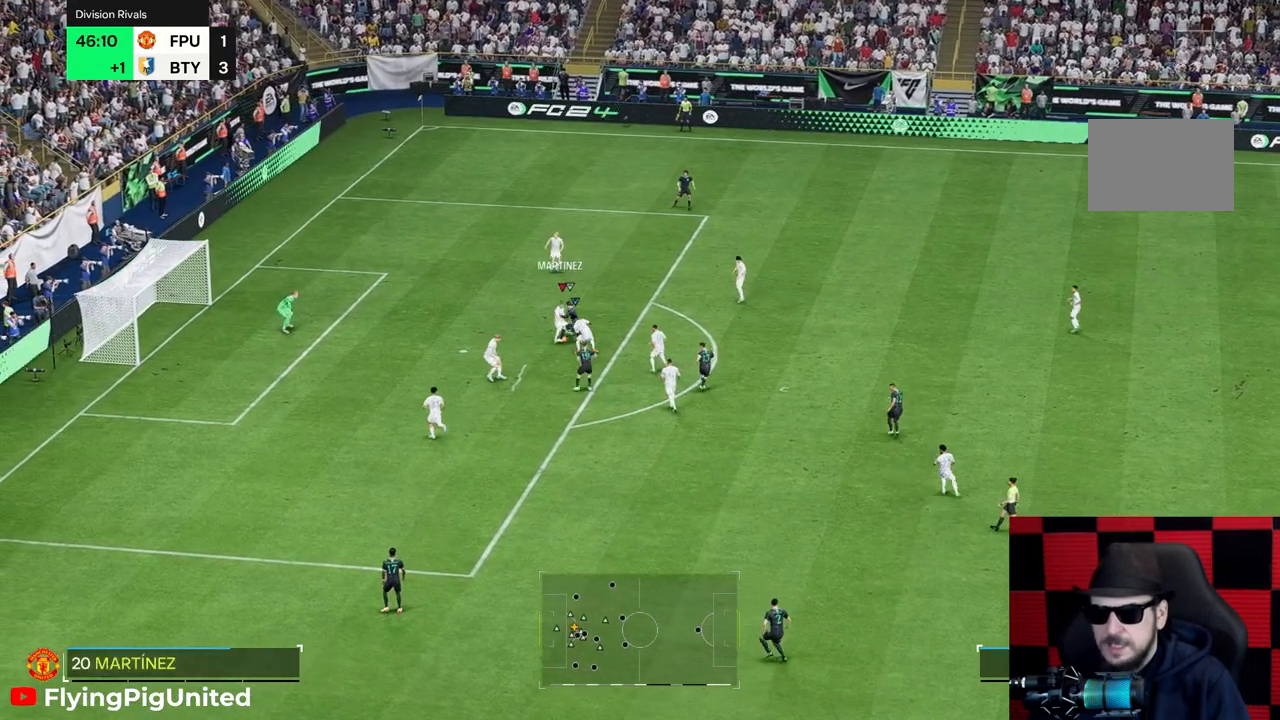
{"buttons": [], "left_stick": "up-right", "right_stick": "center", "events": [[100, "R1", "up"], [200, "left_stick", "right"], [267, "left_stick", "down-right"], [500, "left_stick", "up-right"]]}
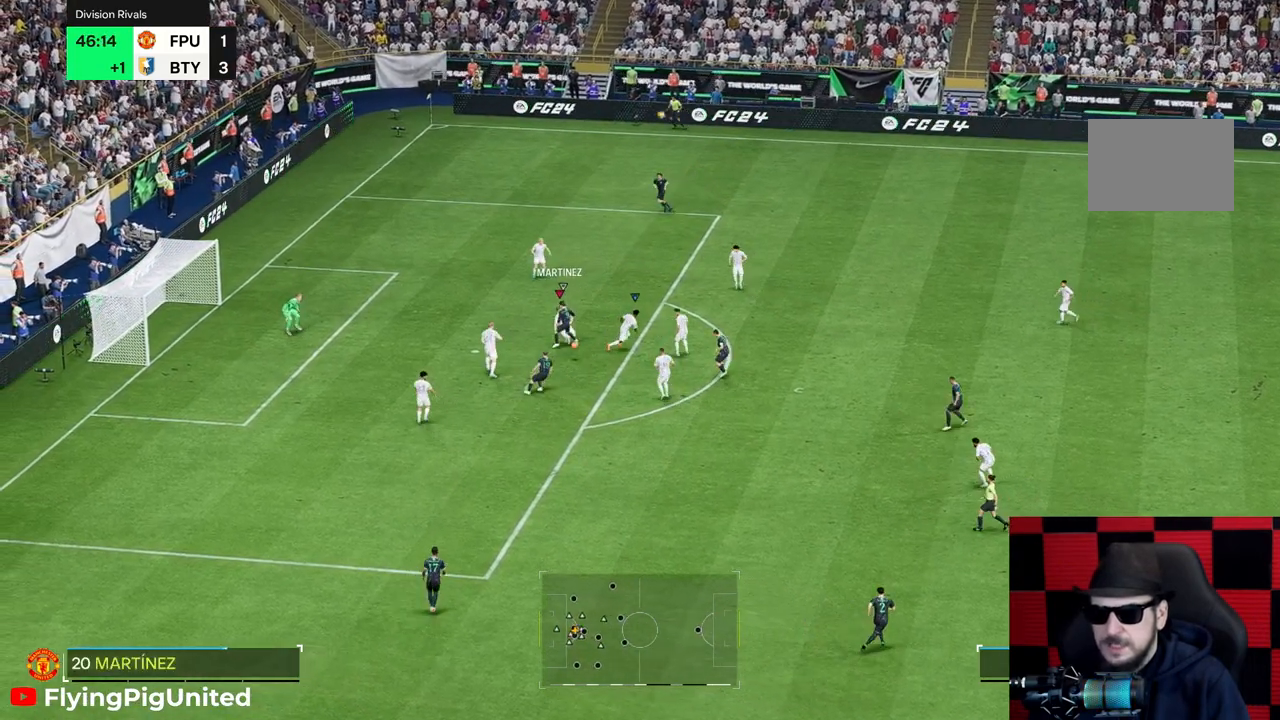
{"buttons": [], "left_stick": "down-right", "right_stick": "center", "events": [[500, "left_stick", "down-right"]]}
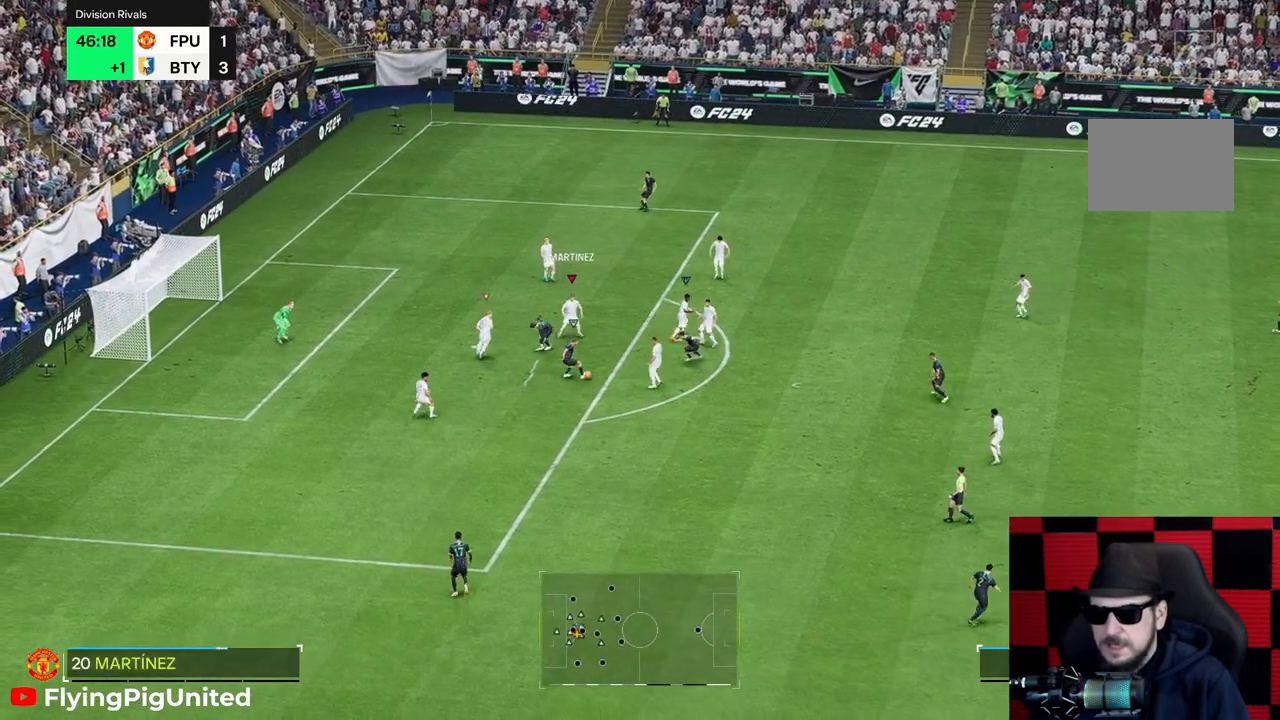
{"buttons": [], "left_stick": "down", "right_stick": "center", "events": [[483, "left_stick", "down"]]}
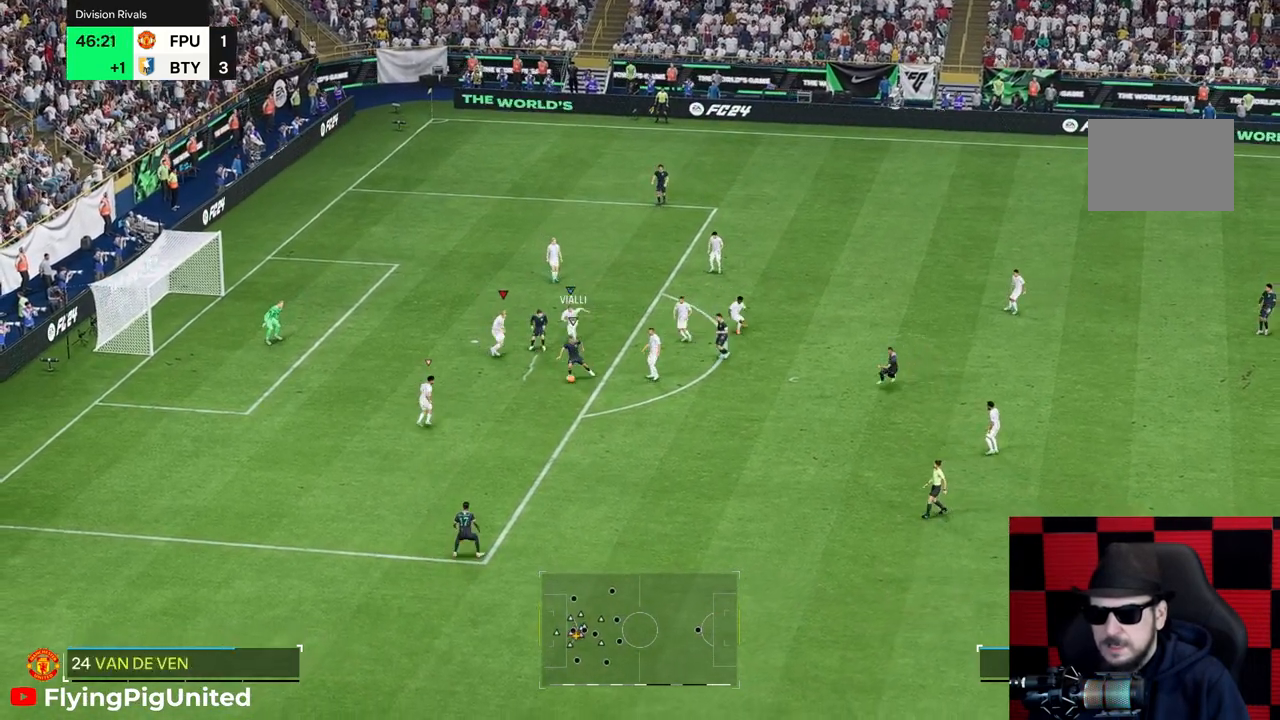
{"buttons": ["R2"], "left_stick": "down-right", "right_stick": "center", "events": [[217, "R2", "down"], [400, "left_stick", "down-right"]]}
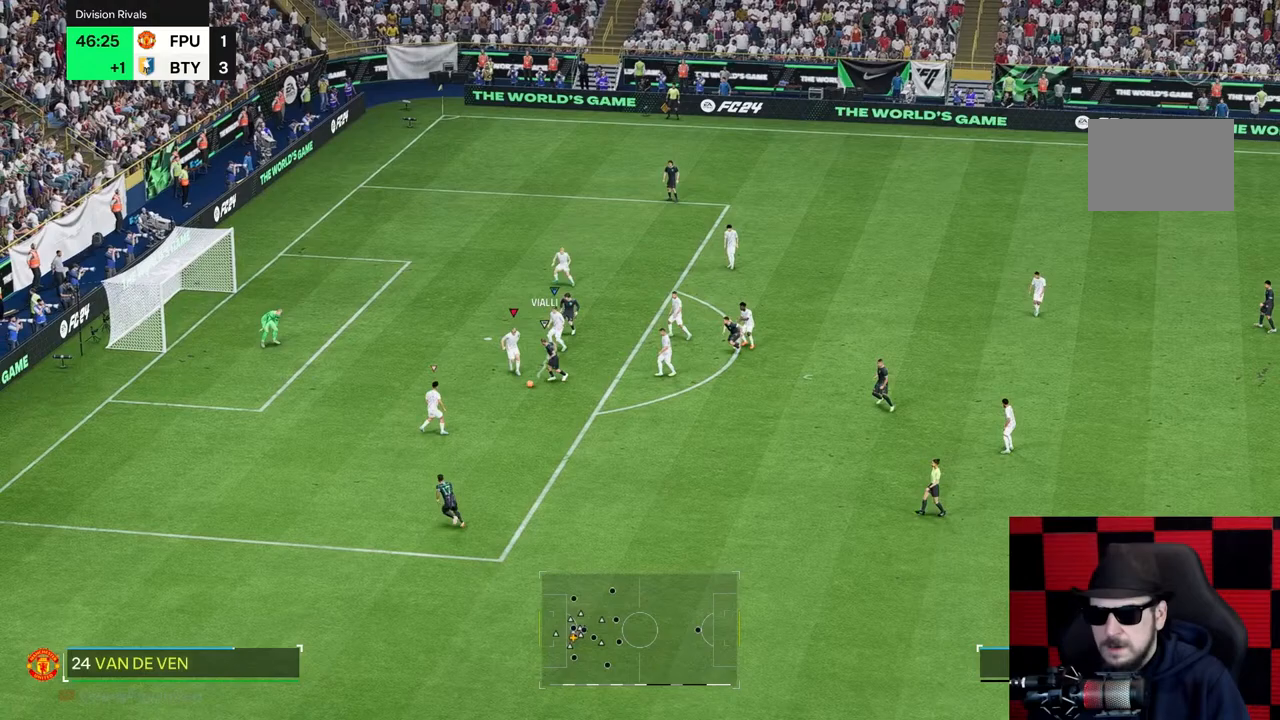
{"buttons": ["R2"], "left_stick": "down", "right_stick": "center", "events": [[100, "left_stick", "down"]]}
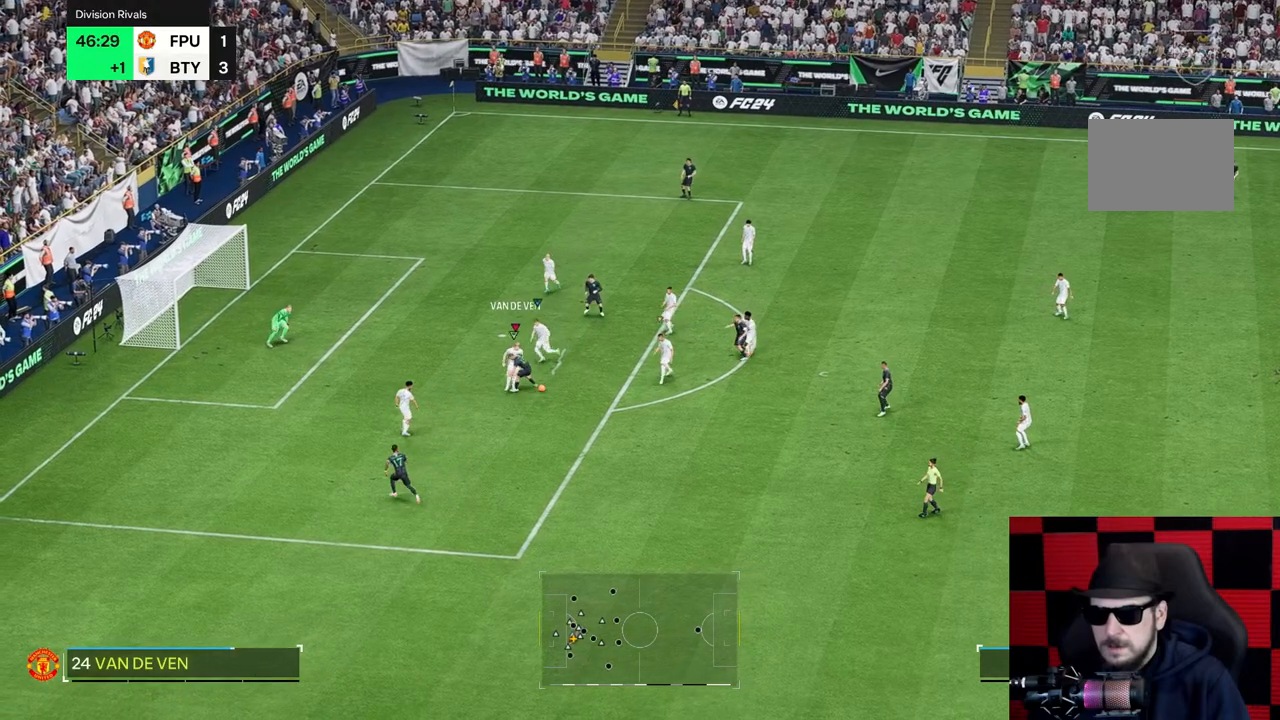
{"buttons": ["R2"], "left_stick": "down-right", "right_stick": "center", "events": [[17, "left_stick", "down-right"]]}
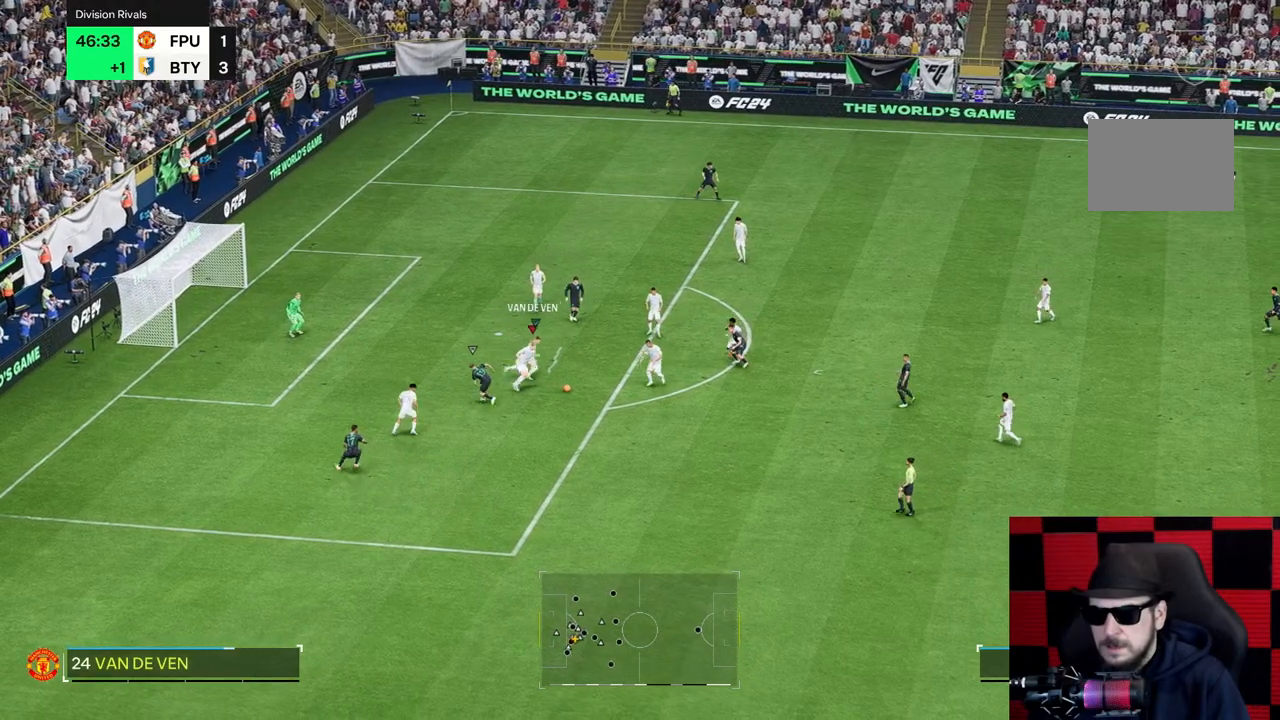
{"buttons": [], "left_stick": "down-right", "right_stick": "center", "events": [[200, "R2", "up"]]}
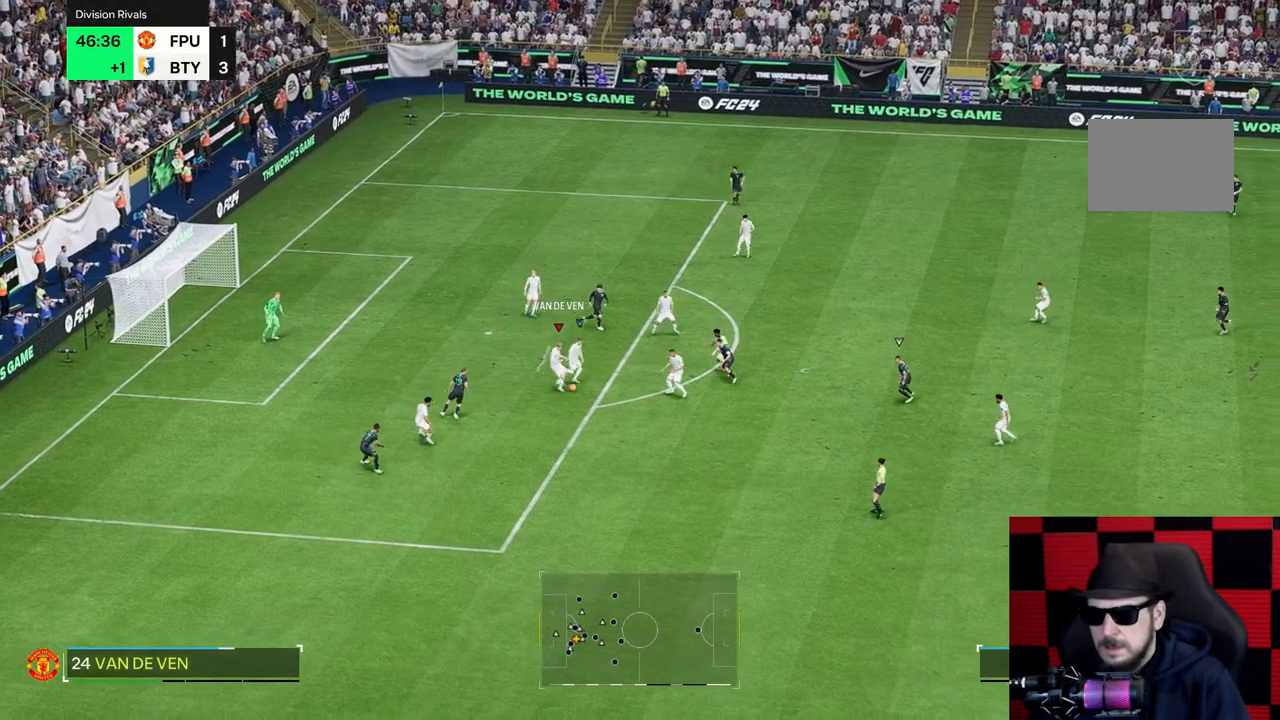
{"buttons": [], "left_stick": "down-right", "right_stick": "center", "events": []}
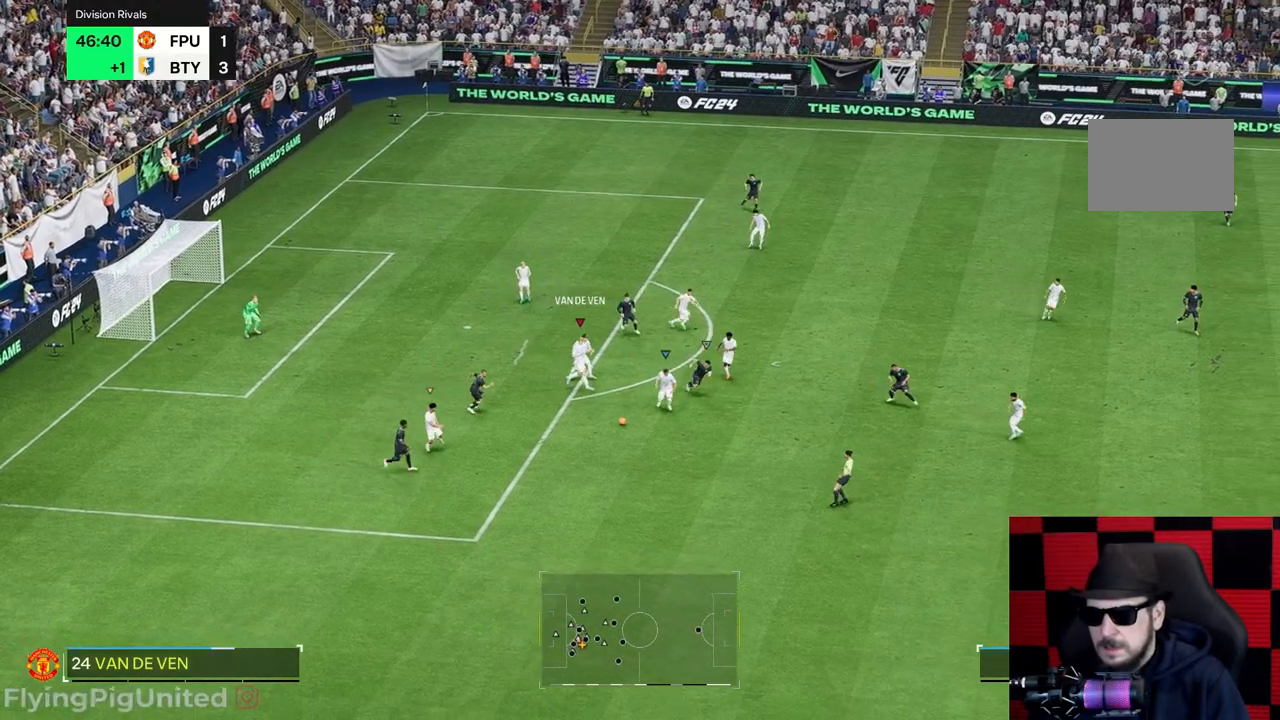
{"buttons": [], "left_stick": "down-right", "right_stick": "center", "events": []}
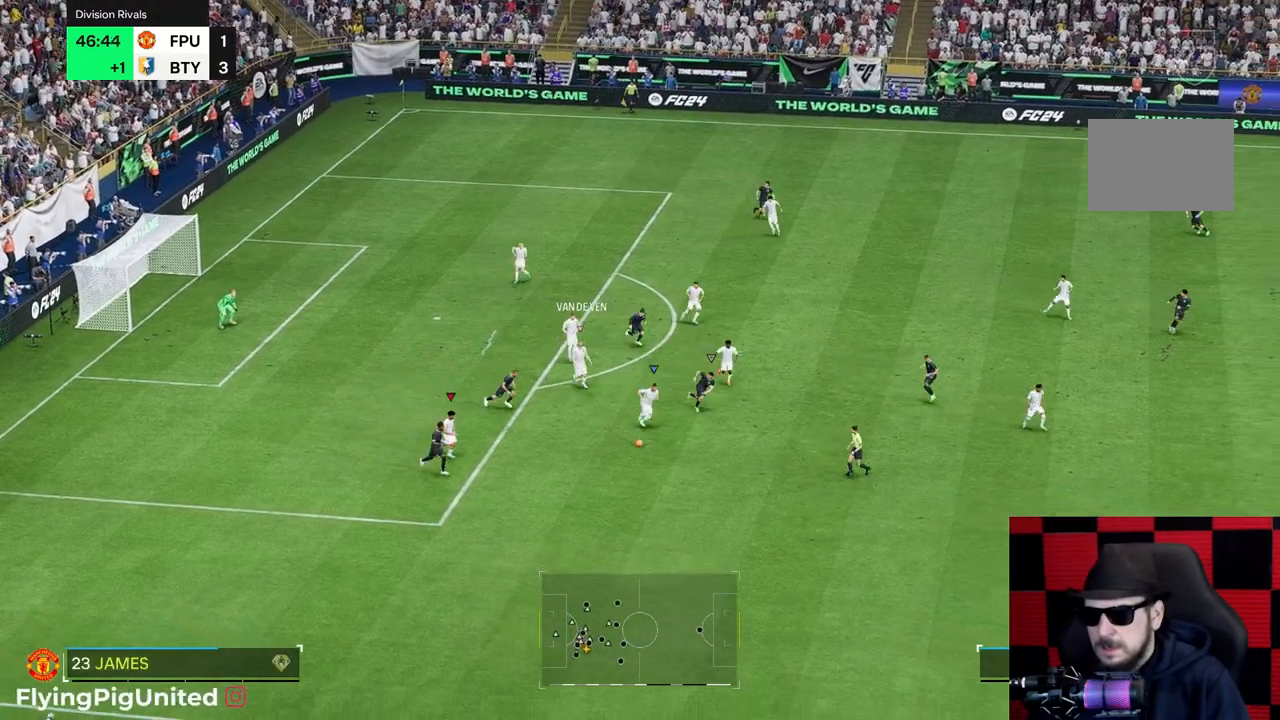
{"buttons": [], "left_stick": "down-right", "right_stick": "center", "events": []}
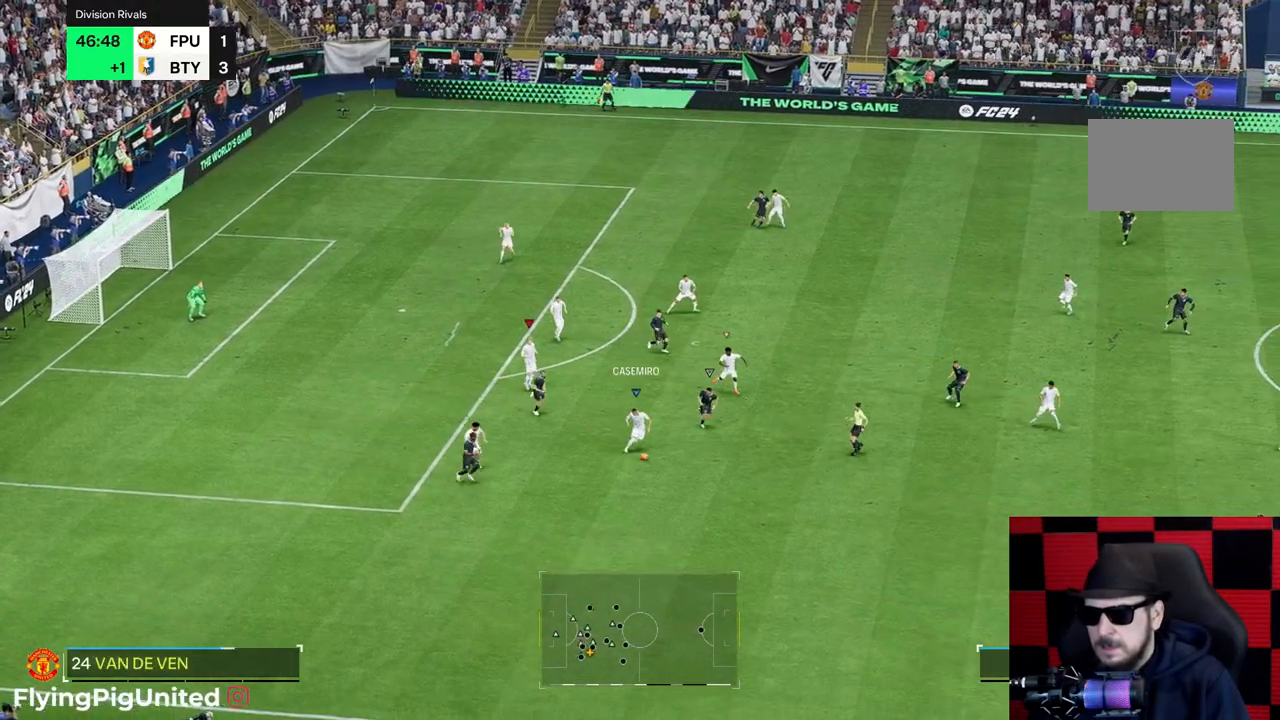
{"buttons": ["R2"], "left_stick": "down-right", "right_stick": "center", "events": [[83, "R2", "down"]]}
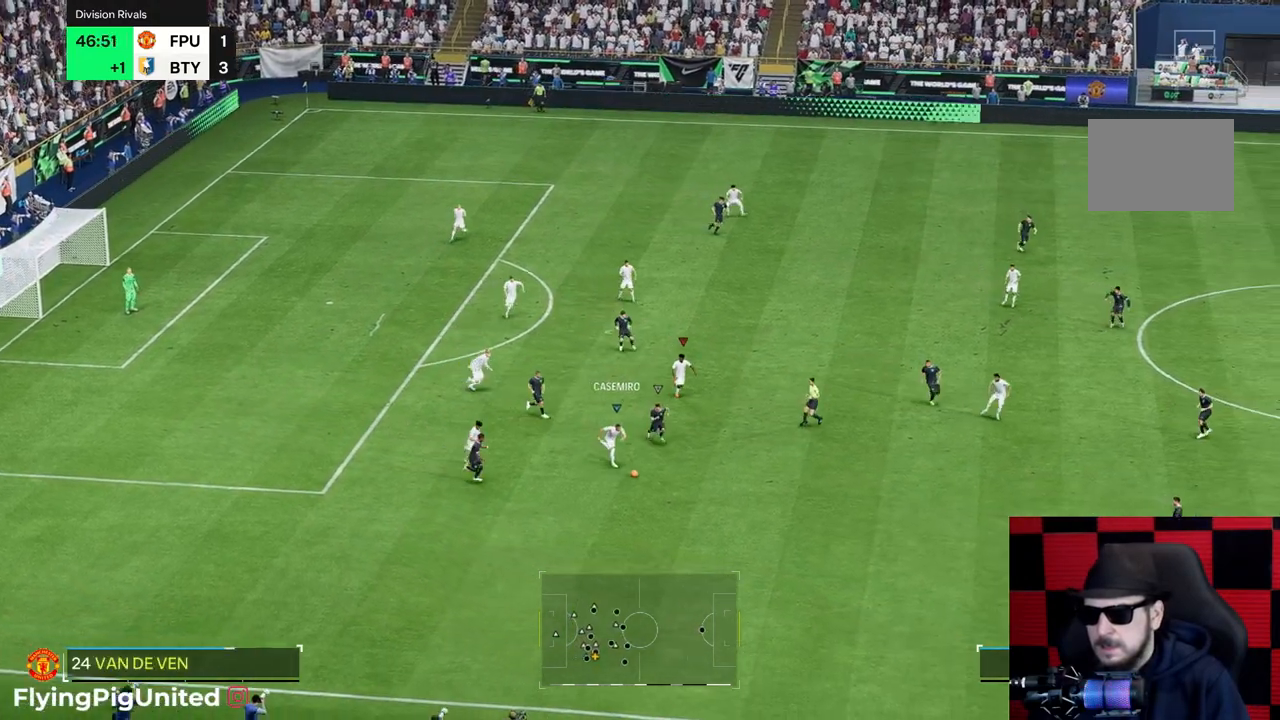
{"buttons": ["R2"], "left_stick": "down-right", "right_stick": "center", "events": []}
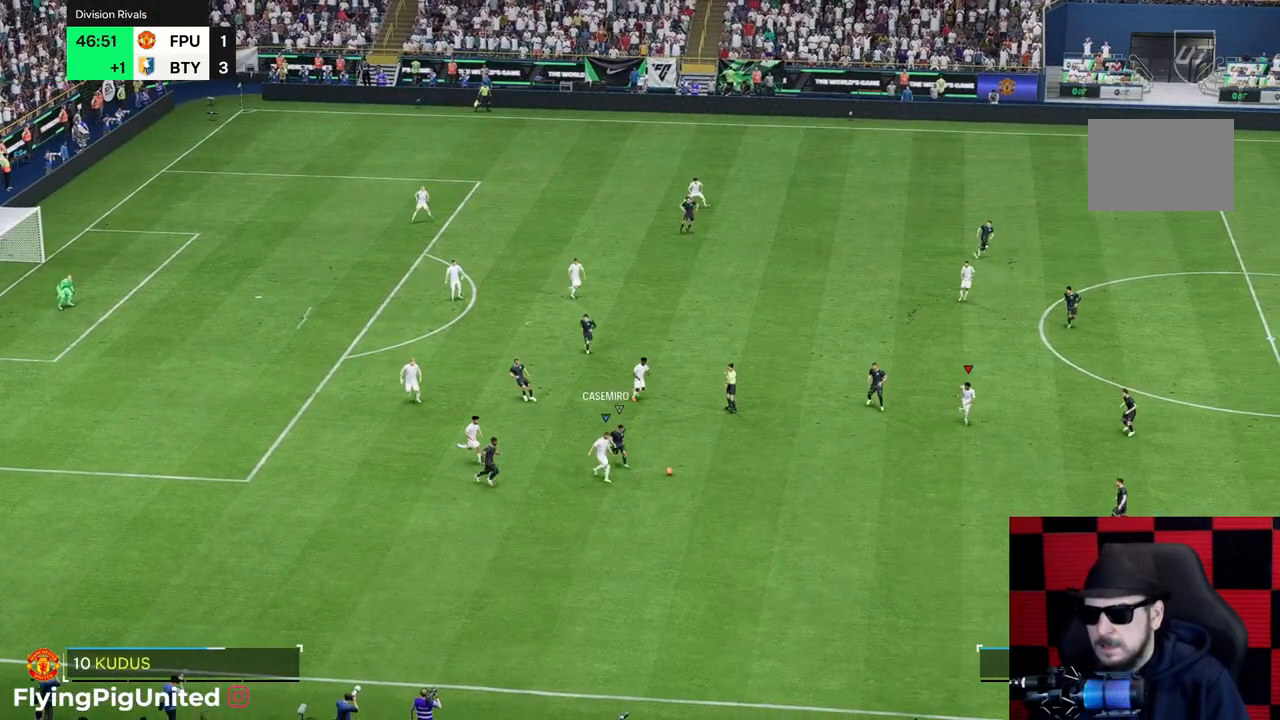
{"buttons": ["R2"], "left_stick": "down-right", "right_stick": "center", "events": []}
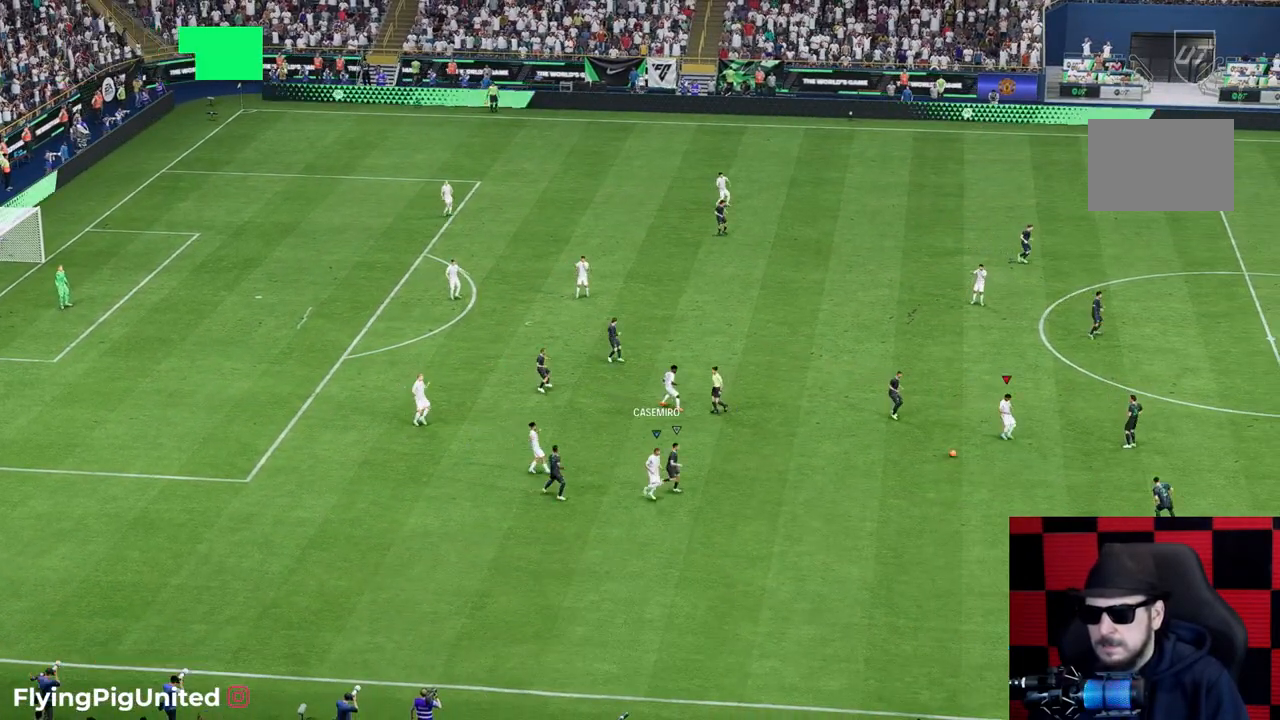
{"buttons": [], "left_stick": "center", "right_stick": "center", "events": [[100, "R2", "up"], [183, "left_stick", "center"]]}
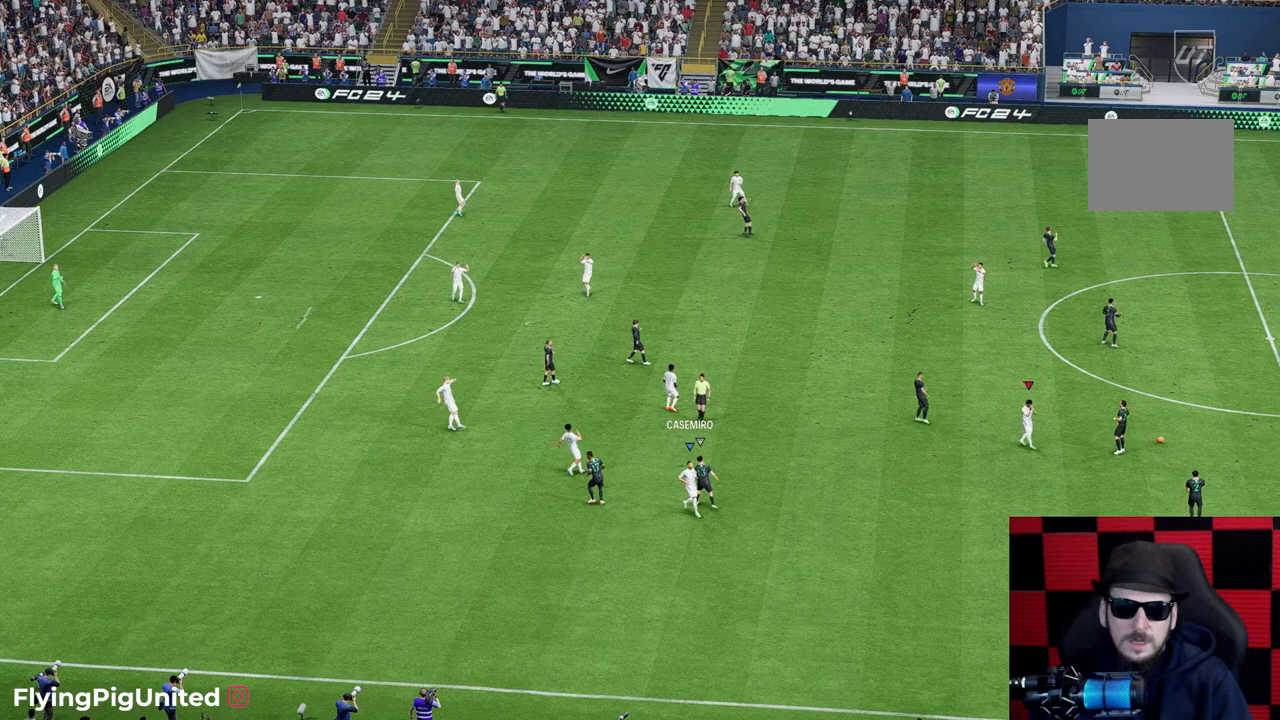
{"buttons": [], "left_stick": "center", "right_stick": "center", "events": []}
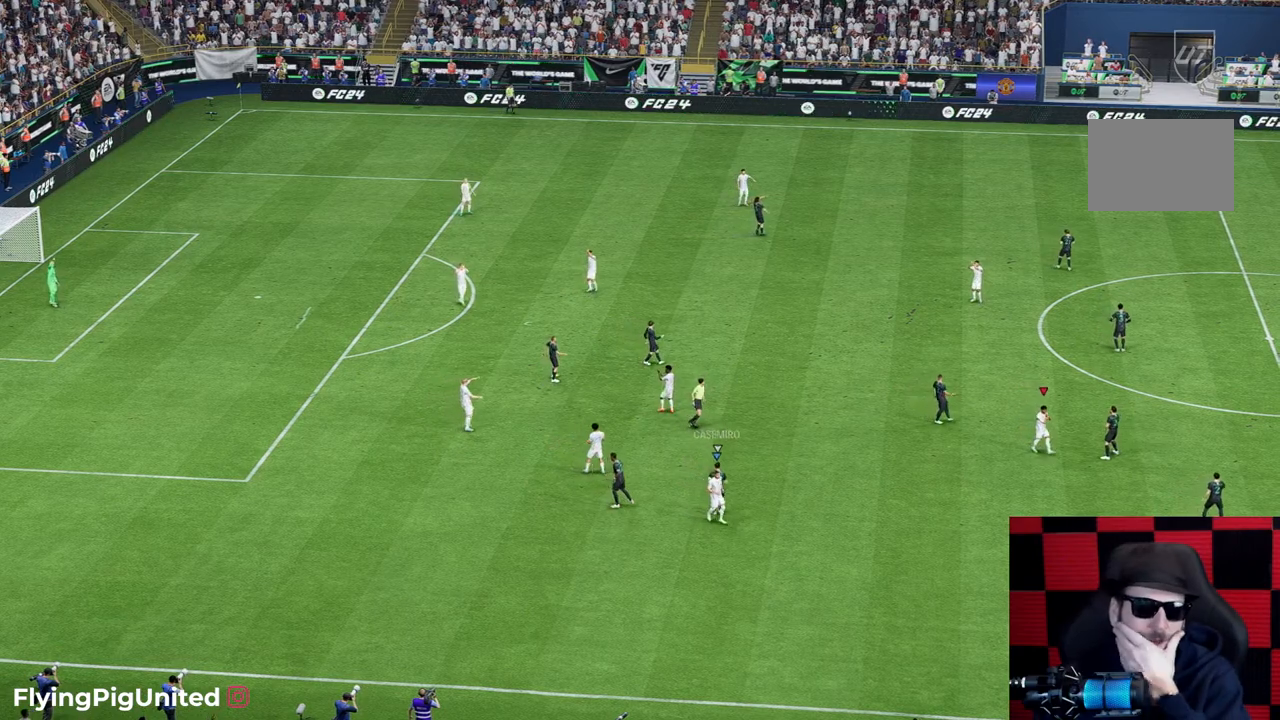
{"buttons": [], "left_stick": "center", "right_stick": "center", "events": []}
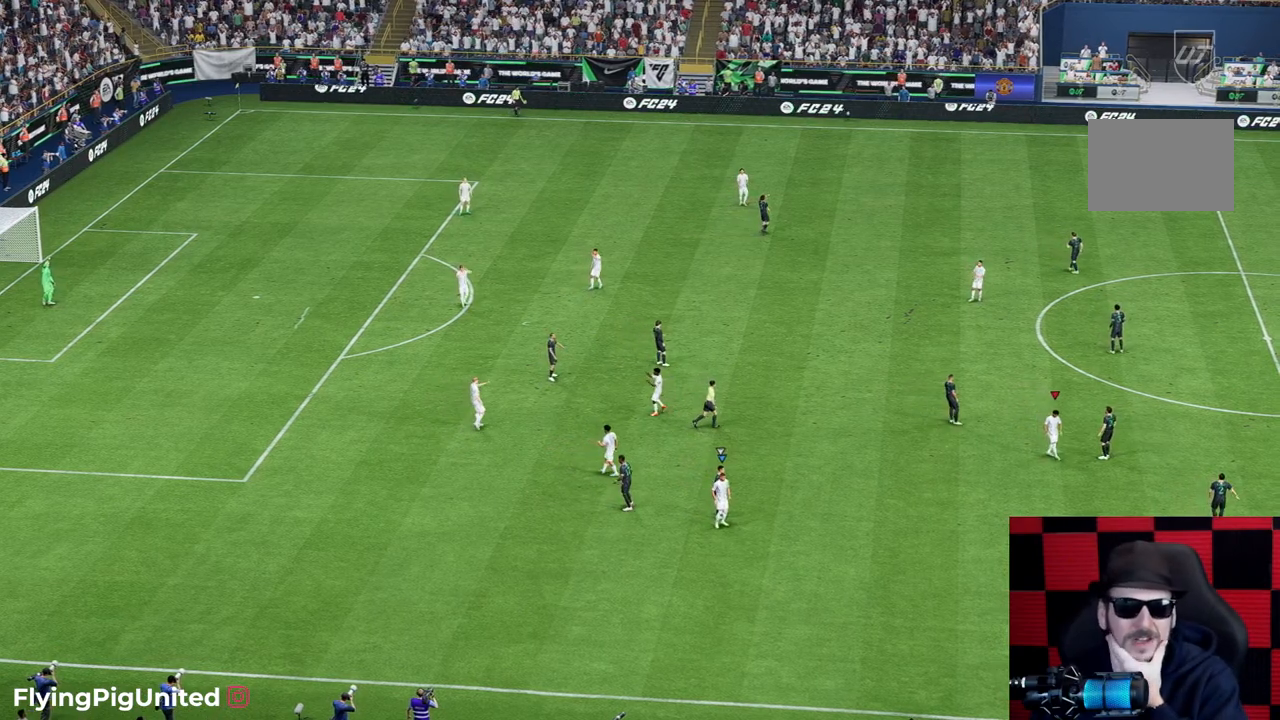
{"buttons": [], "left_stick": "center", "right_stick": "center", "events": []}
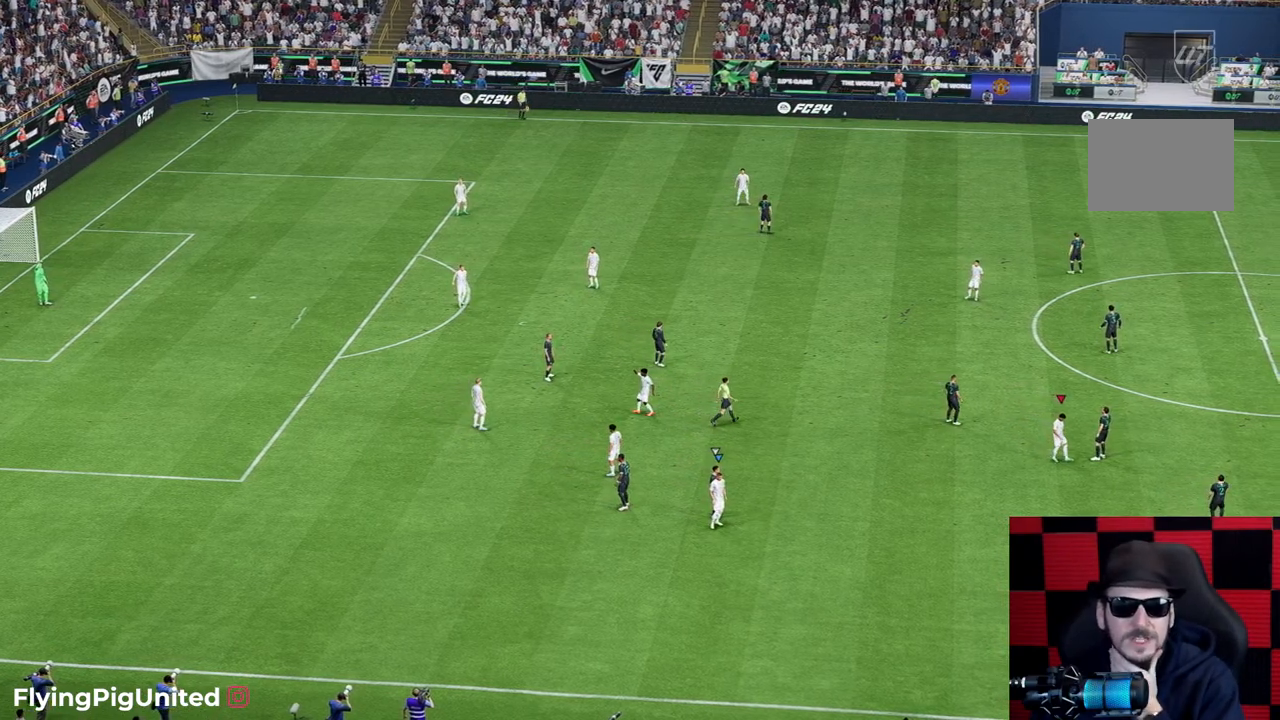
{"buttons": [], "left_stick": "center", "right_stick": "center", "events": []}
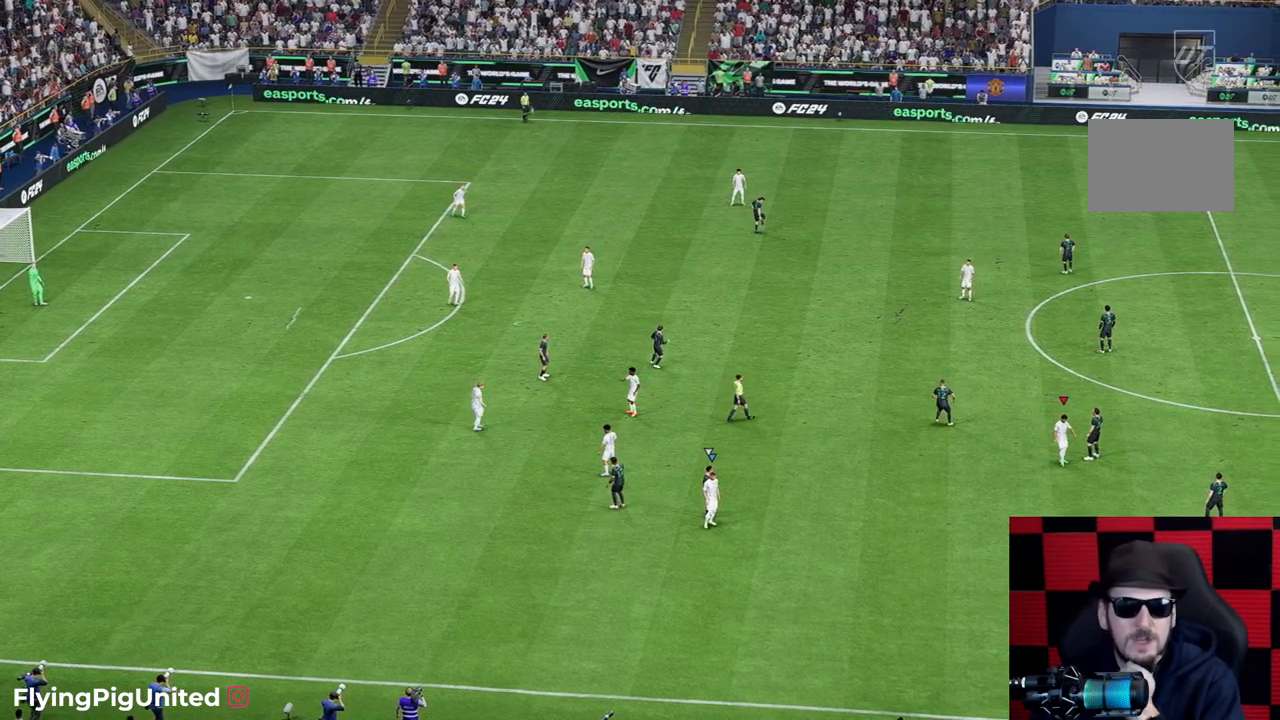
{"buttons": [], "left_stick": "center", "right_stick": "center", "events": []}
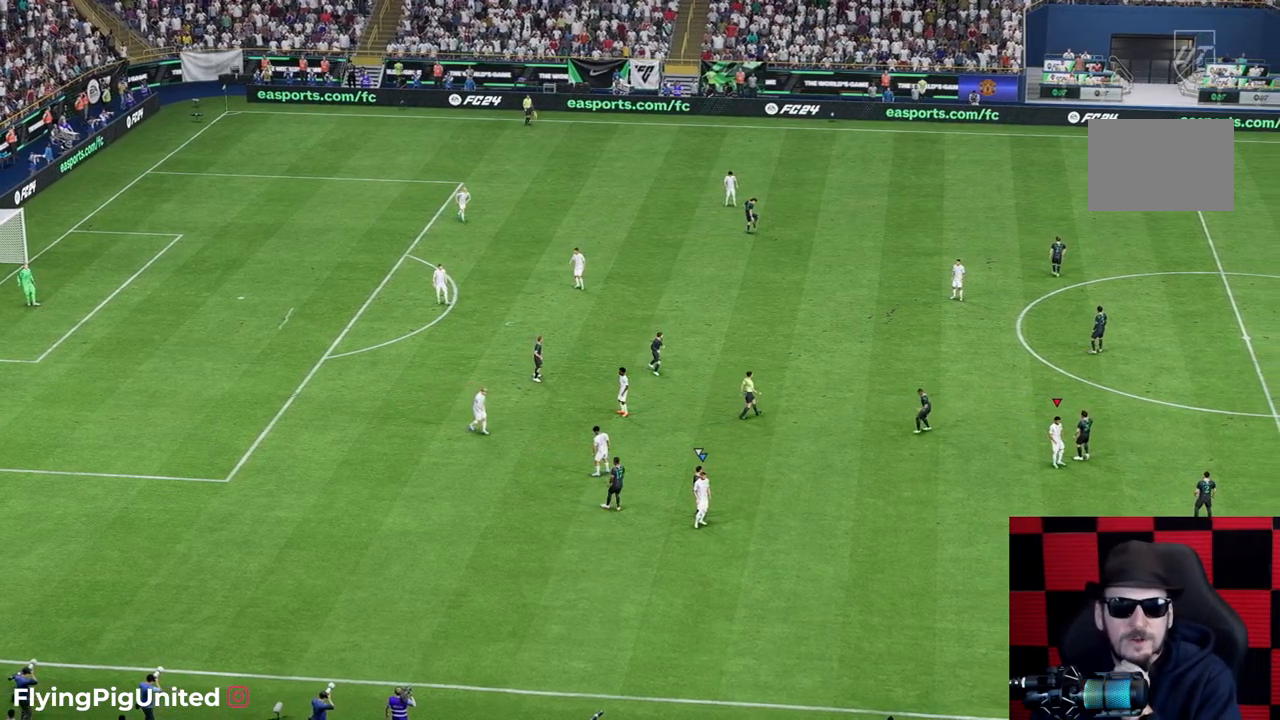
{"buttons": [], "left_stick": "center", "right_stick": "center", "events": []}
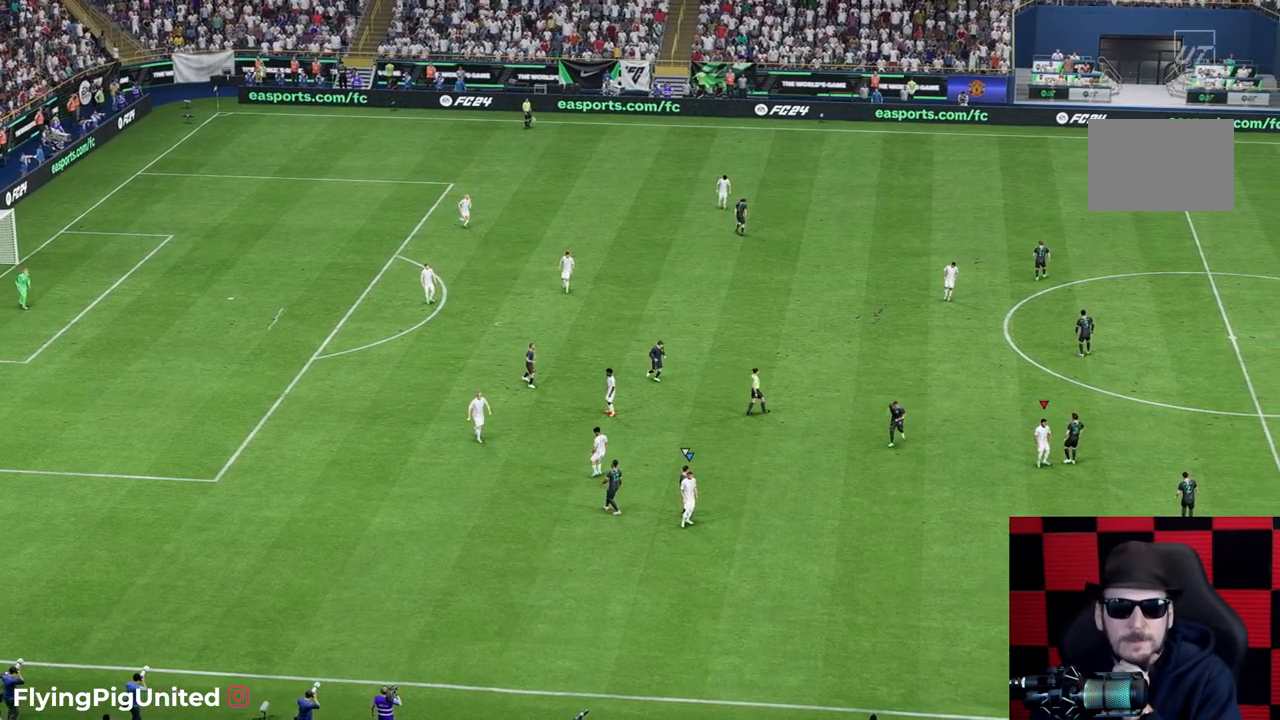
{"buttons": [], "left_stick": "center", "right_stick": "center", "events": []}
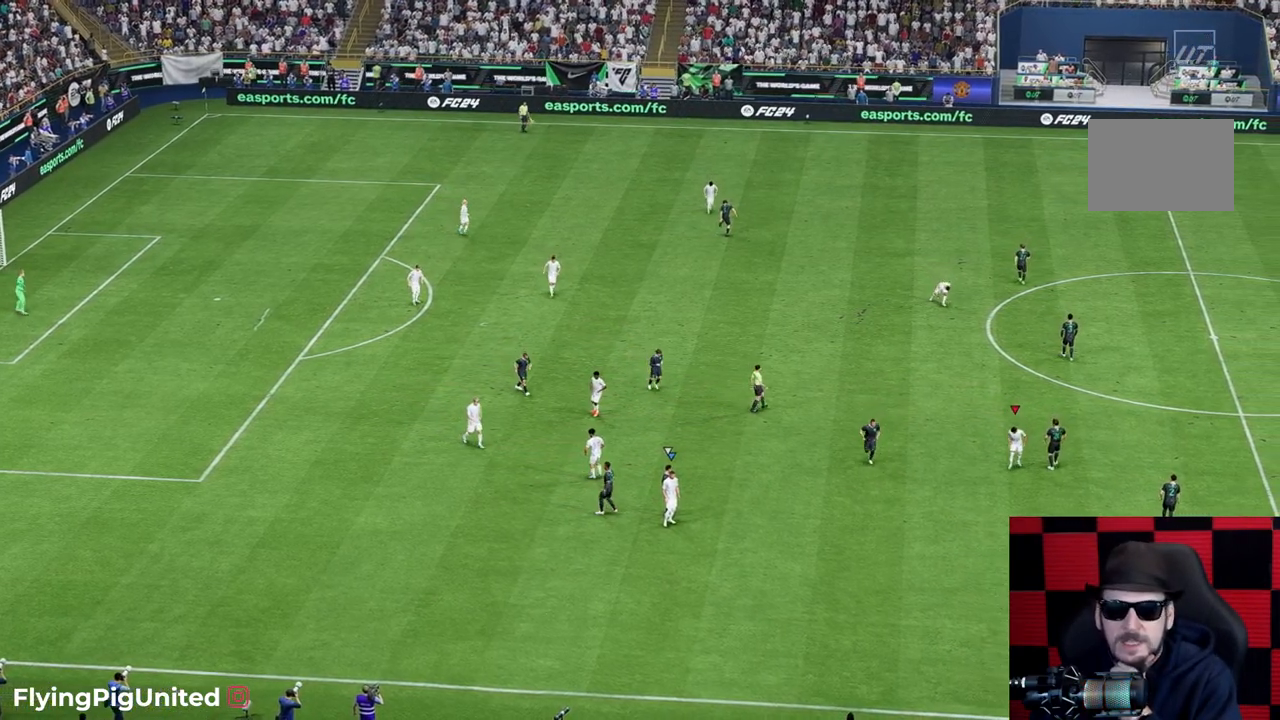
{"buttons": [], "left_stick": "center", "right_stick": "center", "events": []}